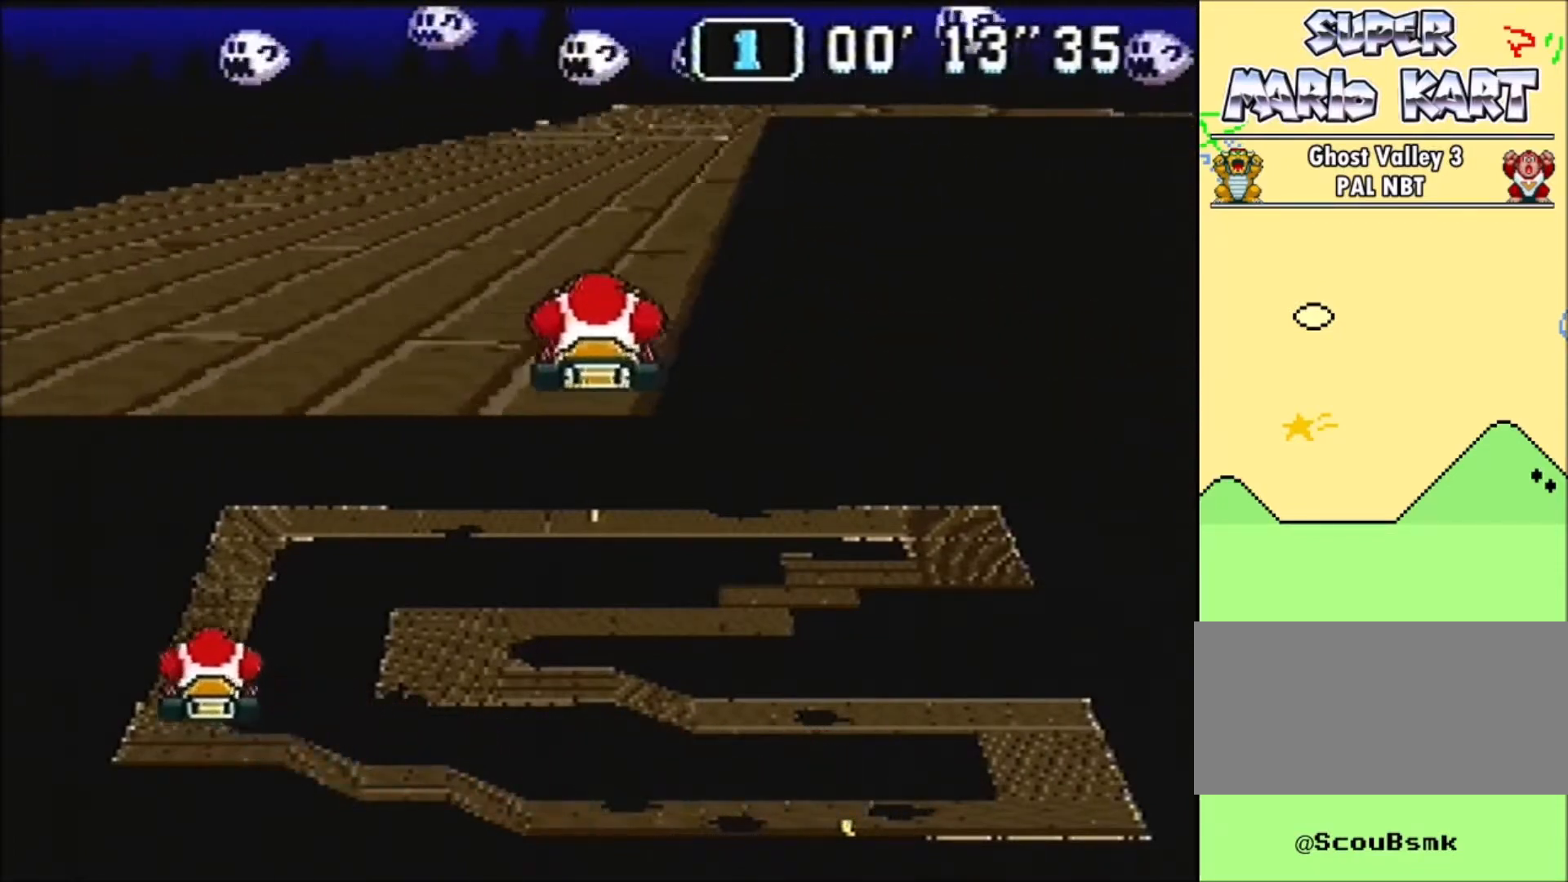
Gameplay with a controller (Nintendo layout); each line is a JSON object with the inputs held at the frame after it. "events" lists button and stick changes between this image and that frame as [ms after this image, input, new state], when the widget could be followed in between. Not read: L1 L3 R1 R3.
{"buttons": ["B", "DPAD_RIGHT"], "events": [[166, "DPAD_RIGHT", "up"], [433, "DPAD_RIGHT", "down"]]}
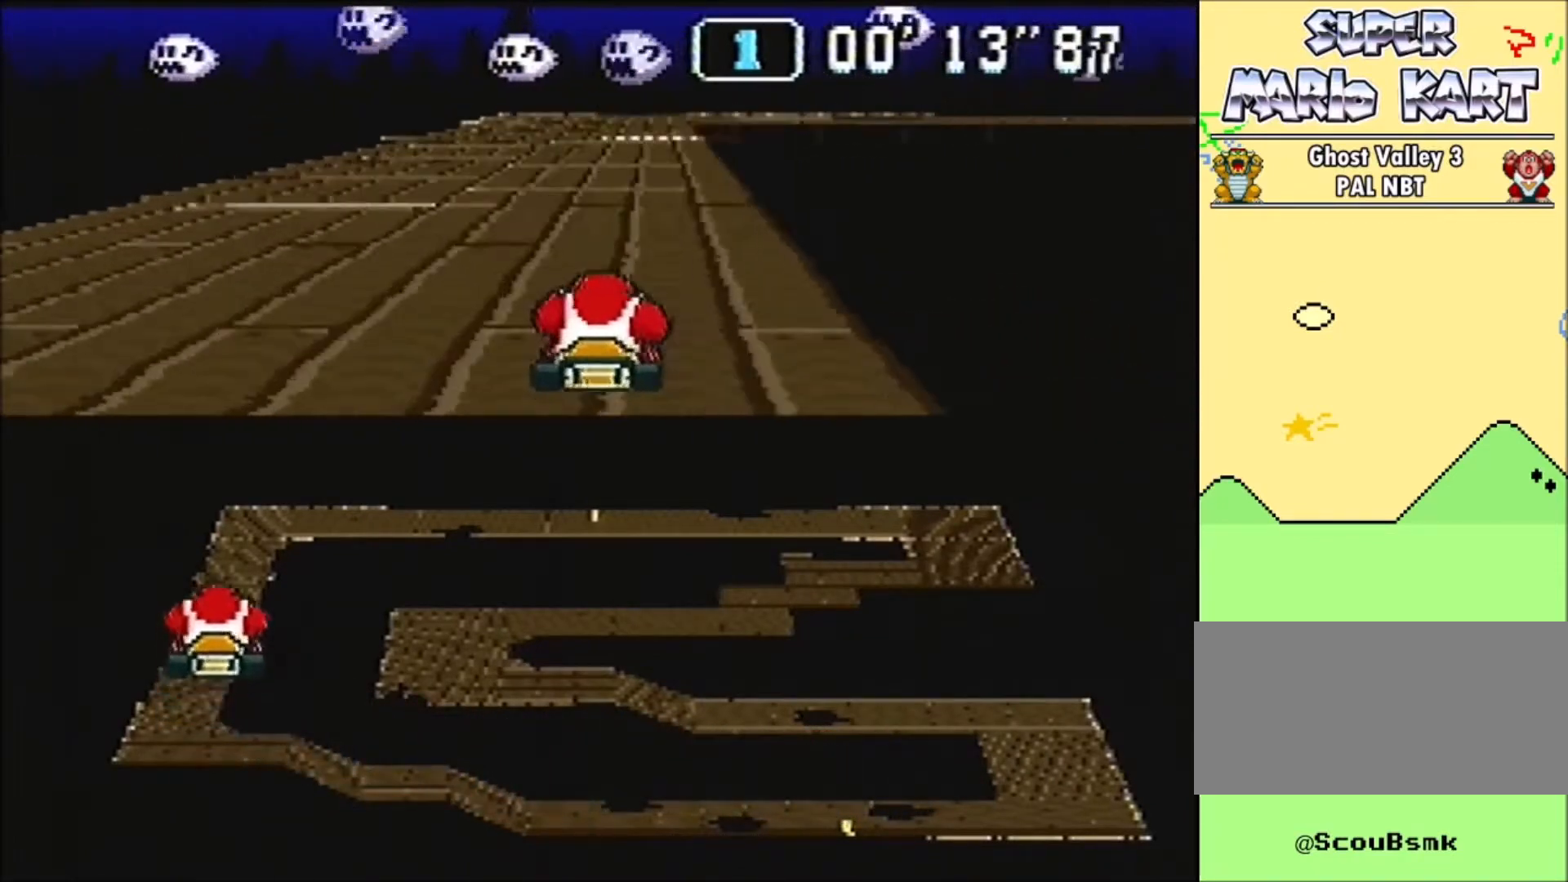
{"buttons": ["B", "DPAD_RIGHT"], "events": [[100, "DPAD_RIGHT", "up"], [467, "DPAD_RIGHT", "down"]]}
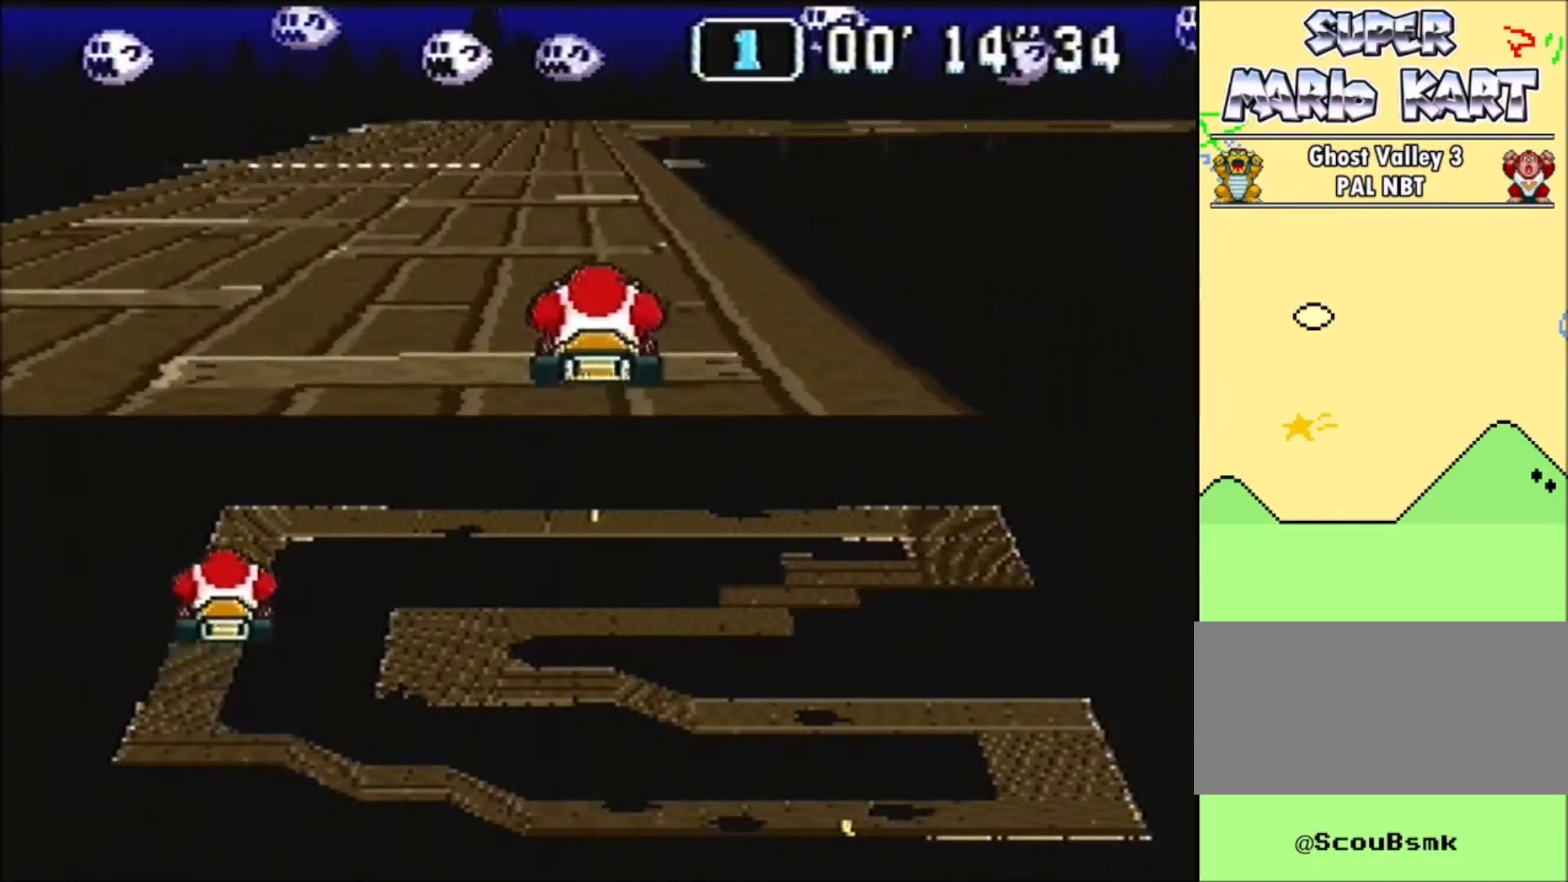
{"buttons": ["B", "DPAD_RIGHT"], "events": [[133, "DPAD_RIGHT", "up"], [500, "DPAD_RIGHT", "down"]]}
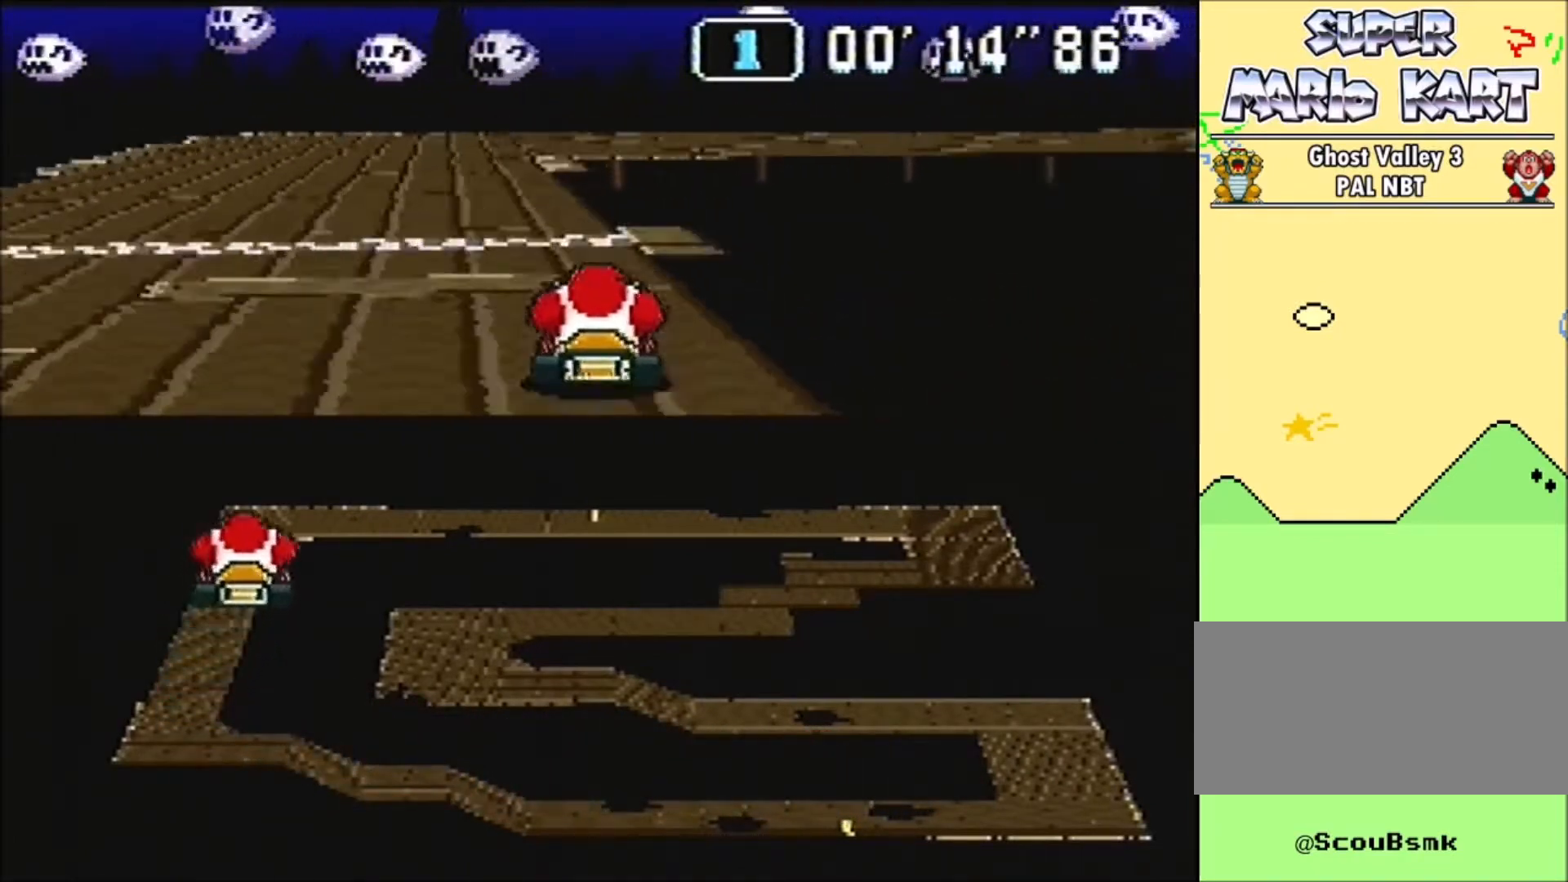
{"buttons": ["B", "DPAD_UP", "DPAD_RIGHT"], "events": [[67, "DPAD_UP", "down"]]}
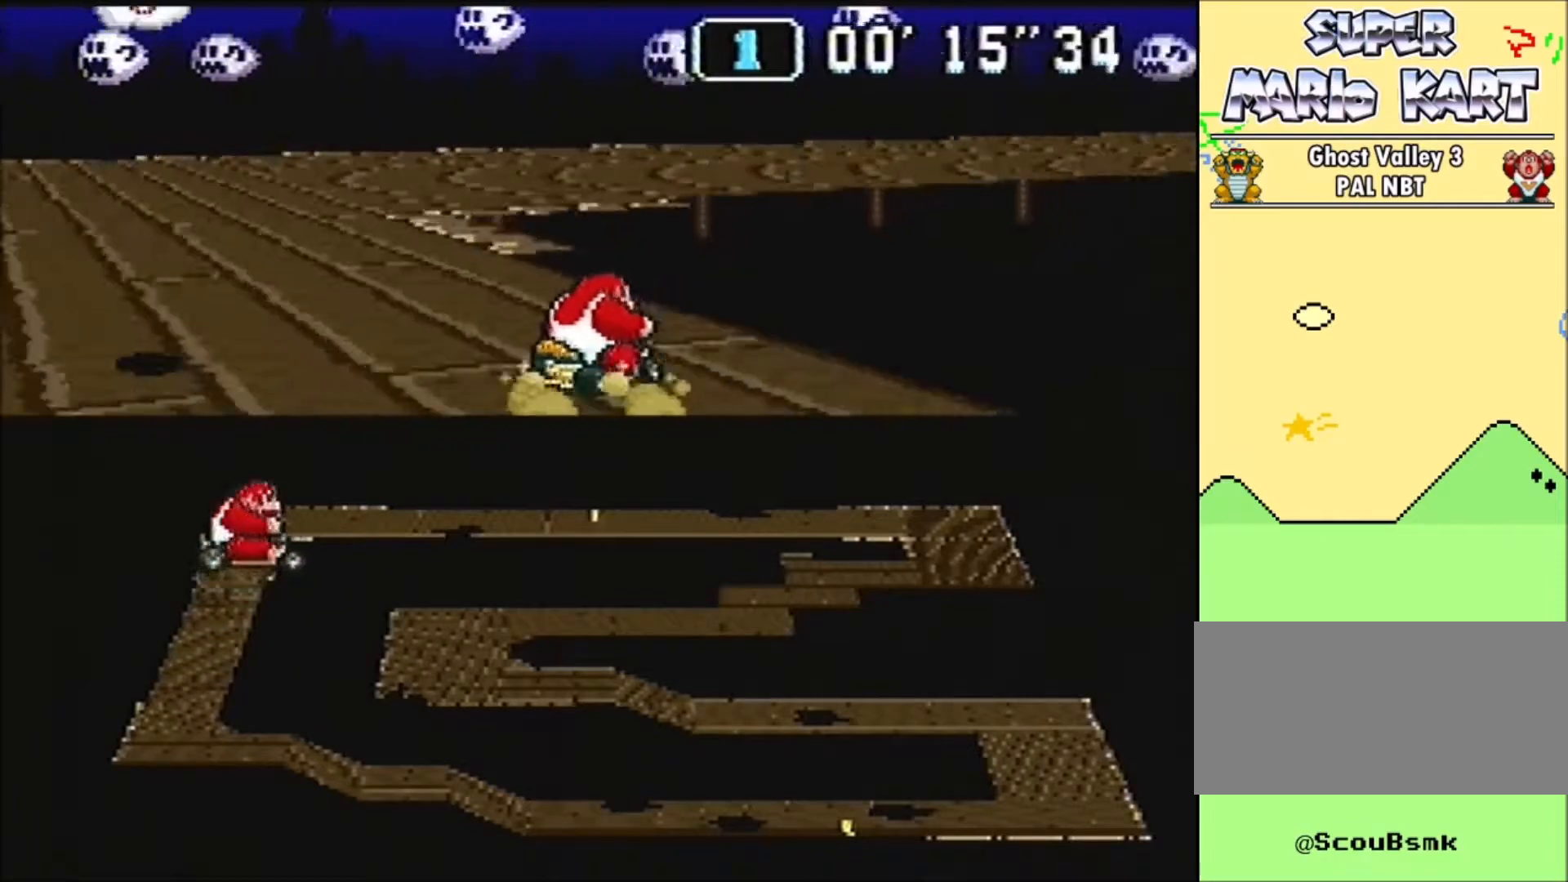
{"buttons": ["B", "DPAD_DOWN", "DPAD_RIGHT"]}